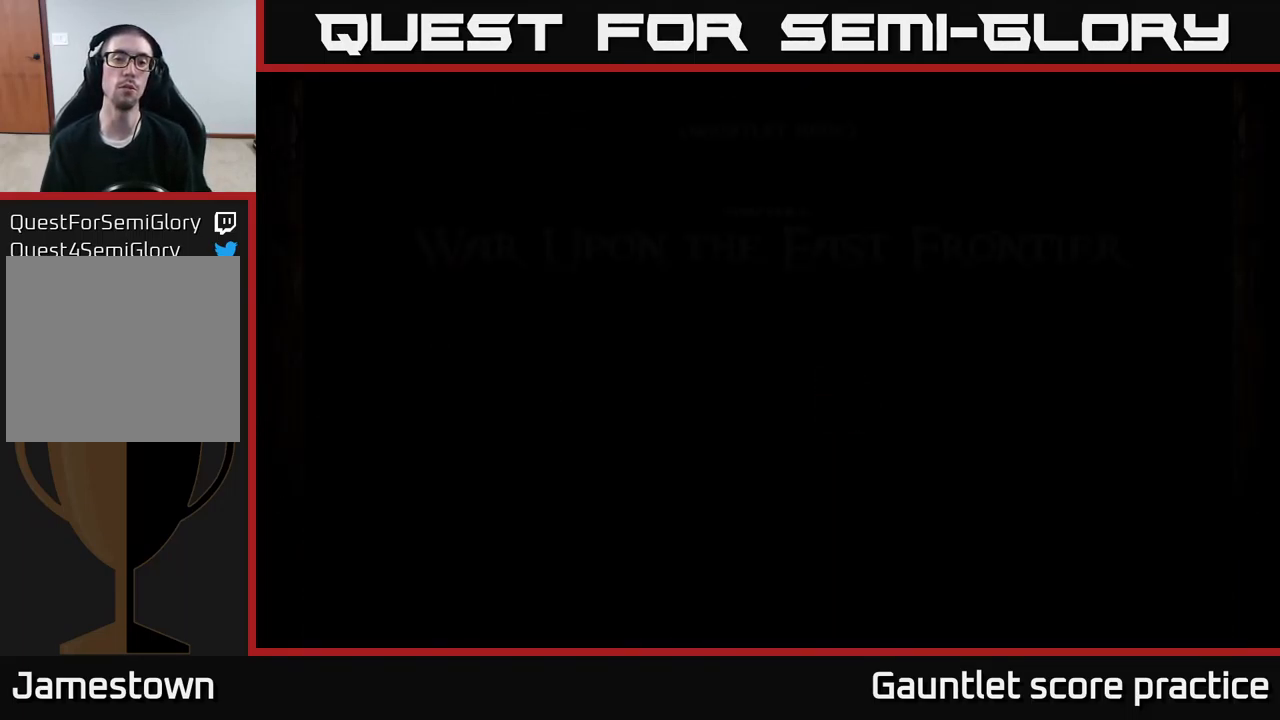
Gameplay with a controller (Xbox layout); each line is a JSON object with the inputs held at the frame after it. "events" lists button and stick changes between this image and that frame as [ms after this image, input, new state], when the widget could be followed in between.
{"buttons": [], "left_stick": "center", "right_stick": "center", "events": []}
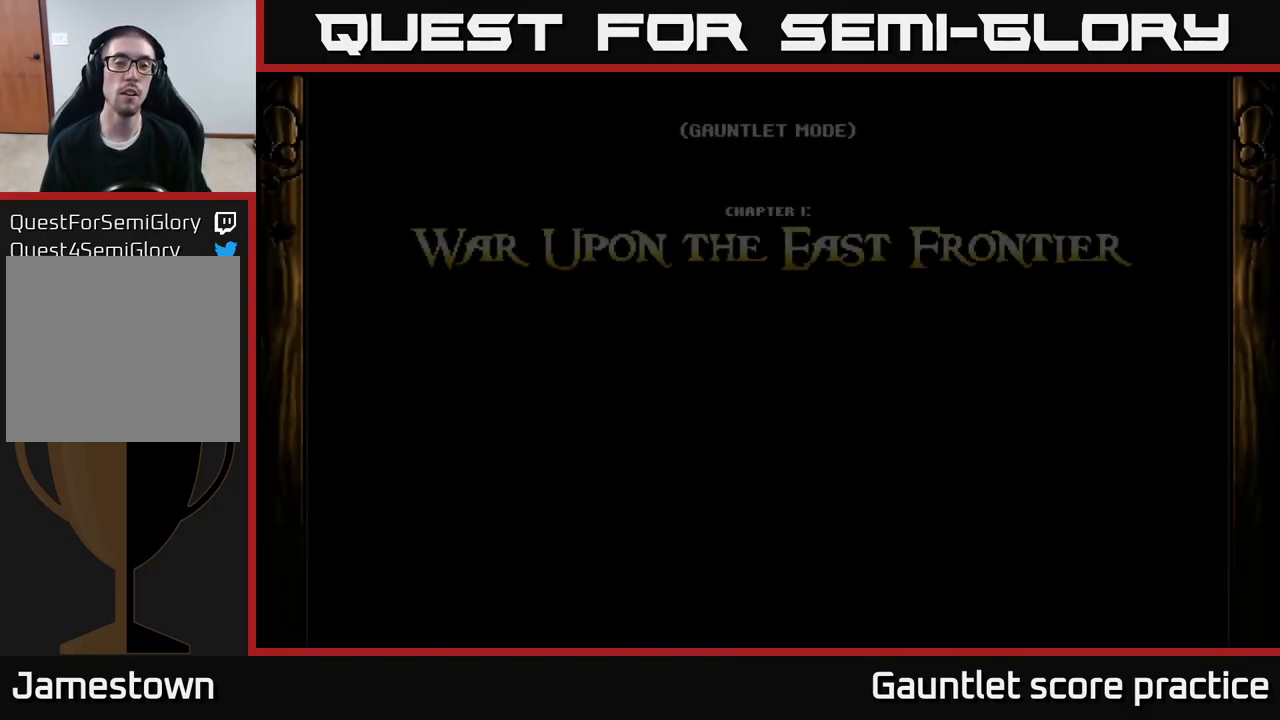
{"buttons": ["A"], "left_stick": "center", "right_stick": "center", "events": [[117, "A", "down"]]}
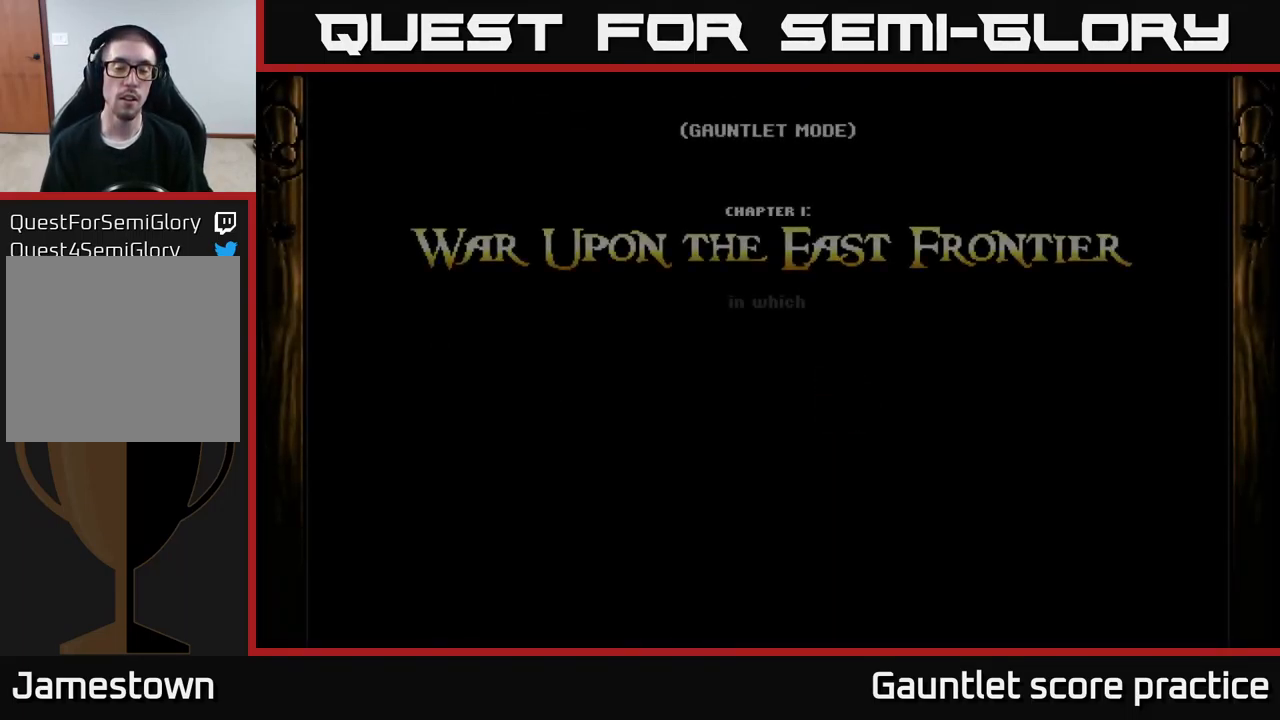
{"buttons": [], "left_stick": "center", "right_stick": "center", "events": [[67, "A", "up"]]}
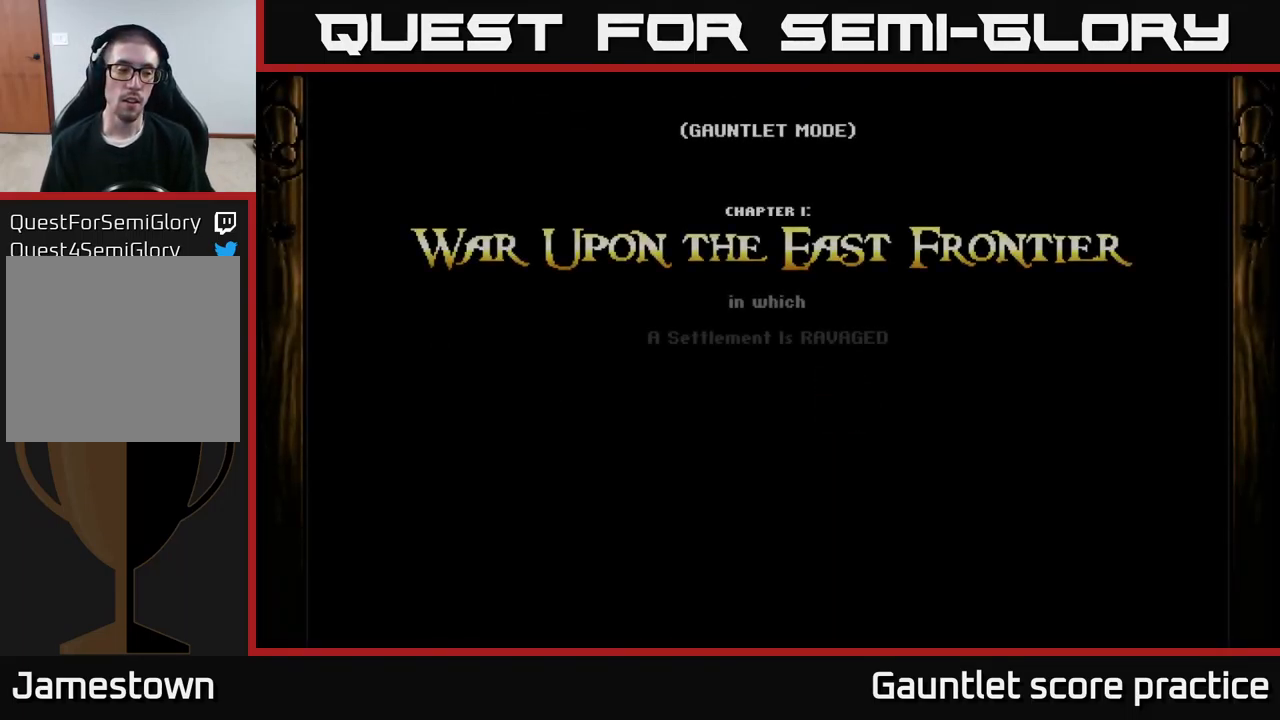
{"buttons": [], "left_stick": "center", "right_stick": "center", "events": []}
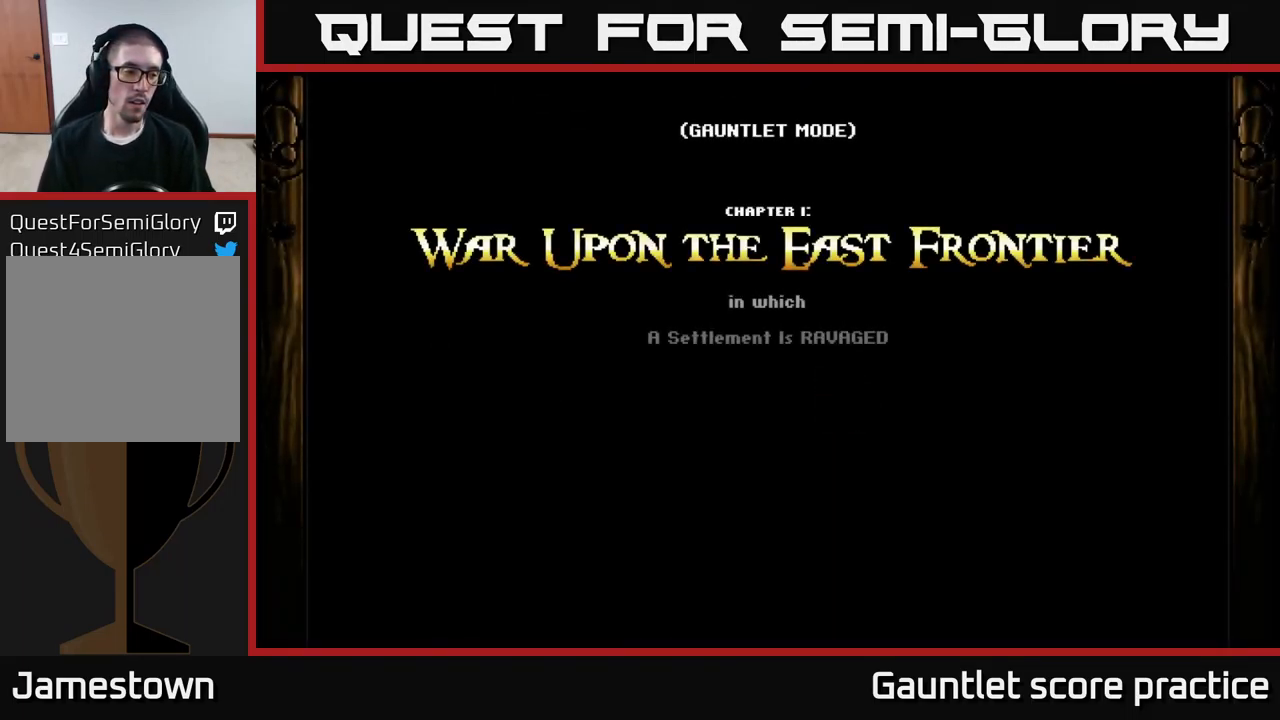
{"buttons": [], "left_stick": "center", "right_stick": "center", "events": []}
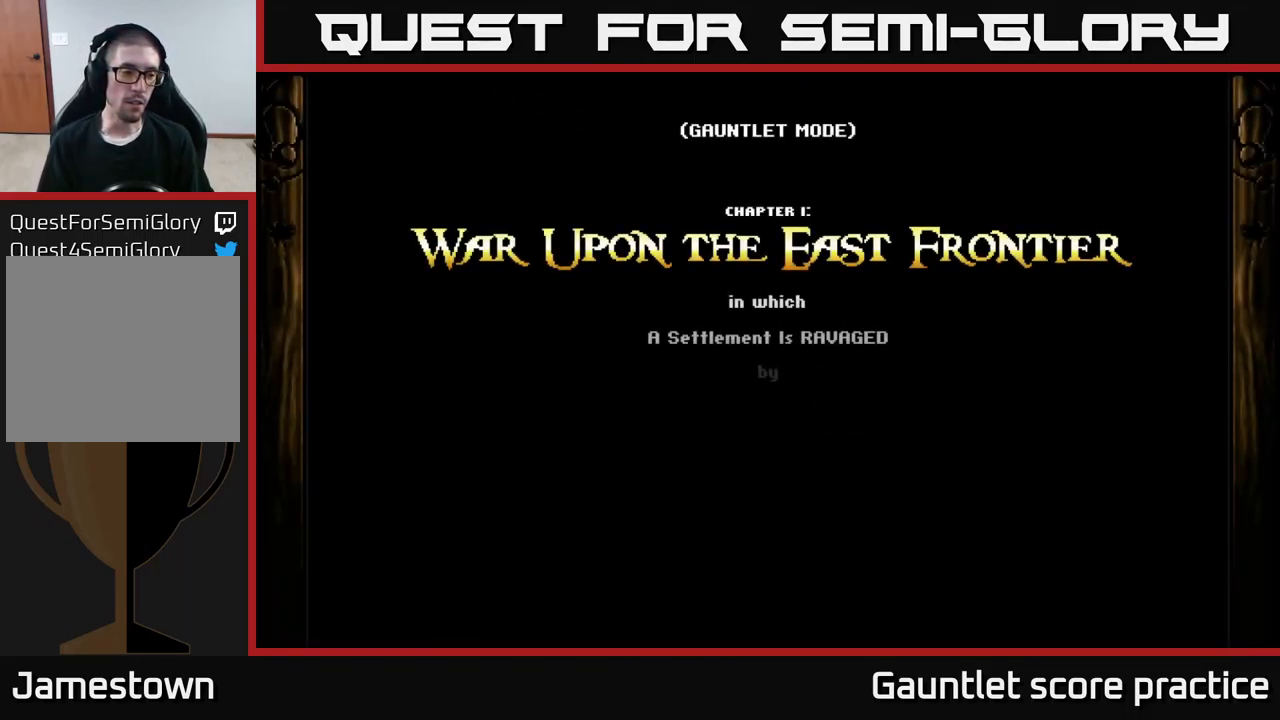
{"buttons": [], "left_stick": "center", "right_stick": "center", "events": []}
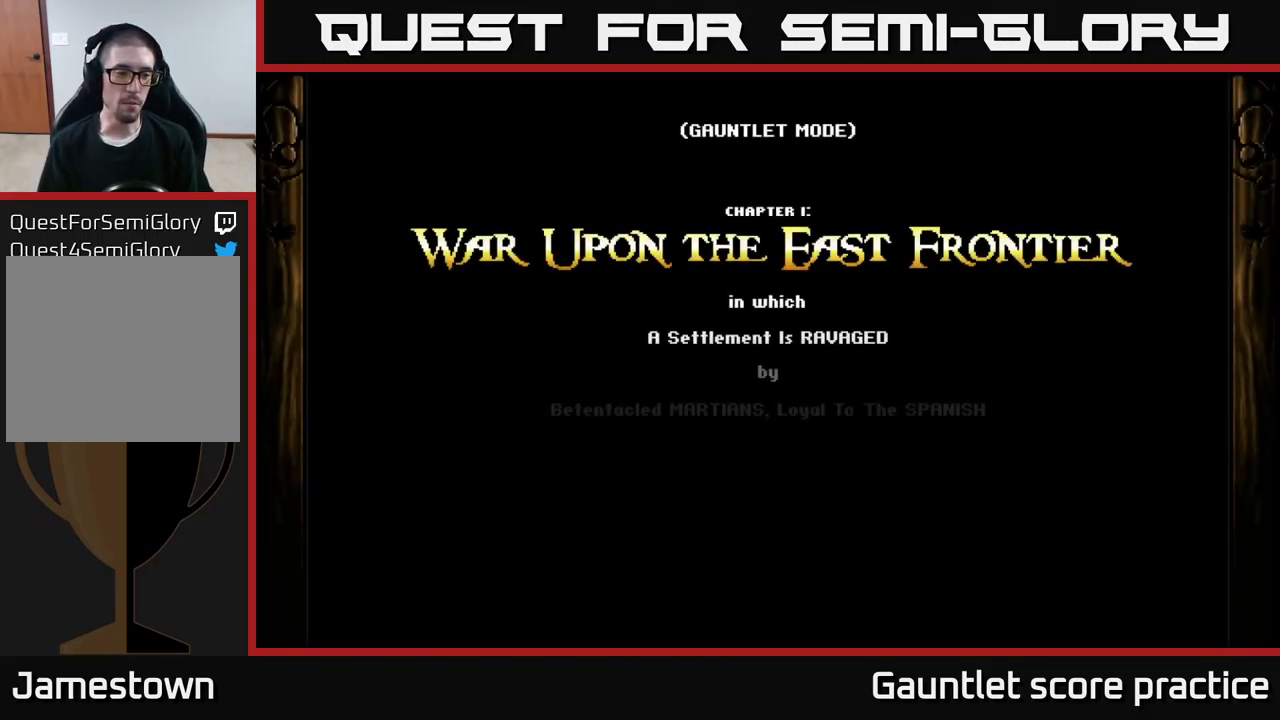
{"buttons": [], "left_stick": "center", "right_stick": "center", "events": []}
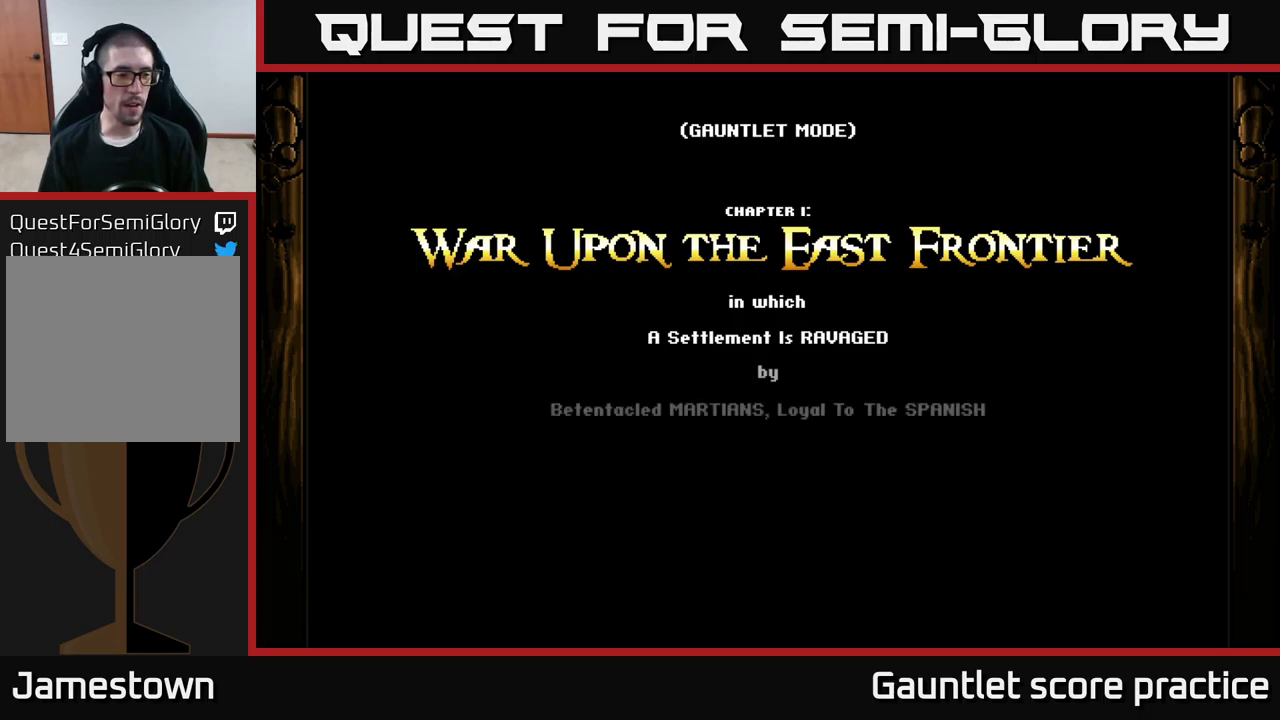
{"buttons": [], "left_stick": "center", "right_stick": "center", "events": []}
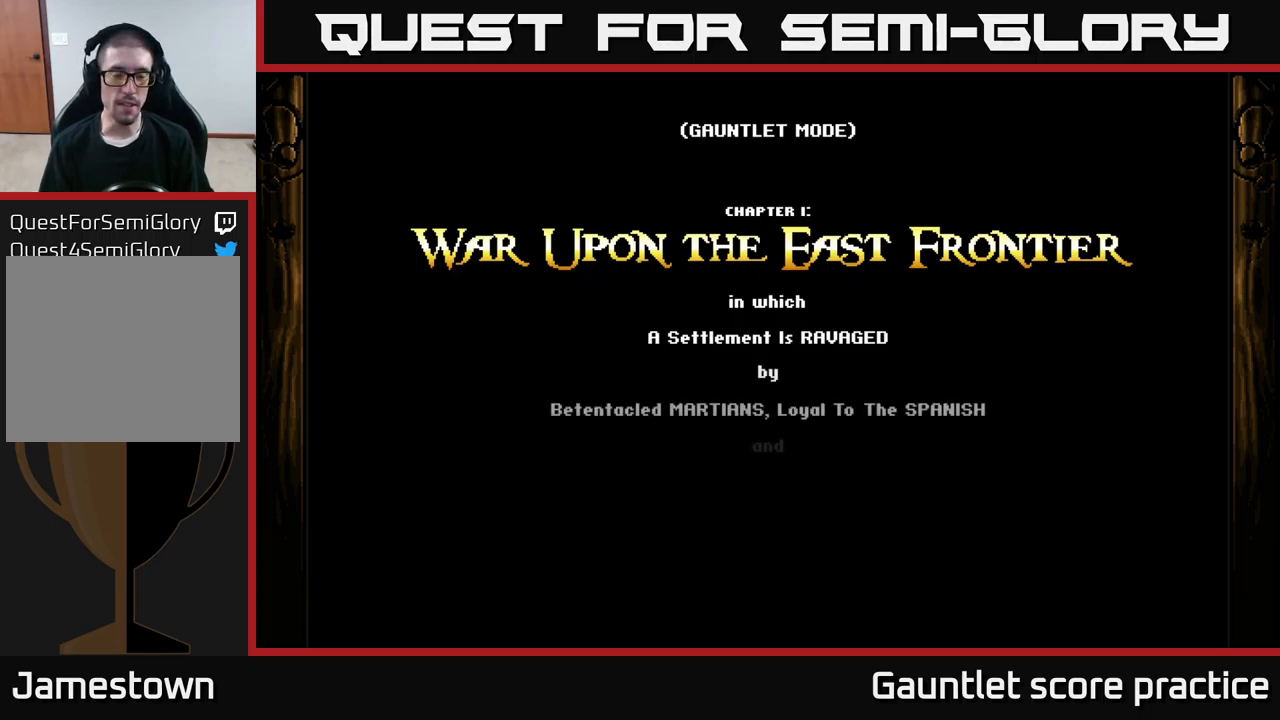
{"buttons": [], "left_stick": "center", "right_stick": "center", "events": []}
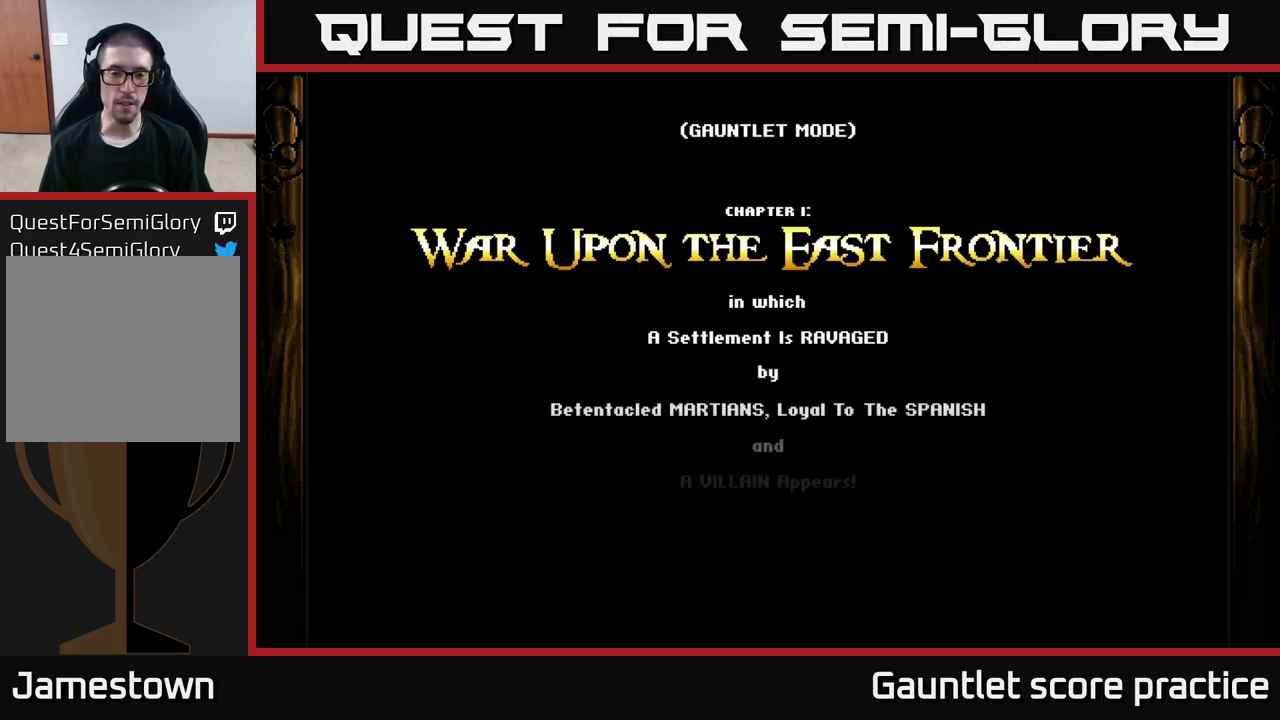
{"buttons": [], "left_stick": "center", "right_stick": "center", "events": []}
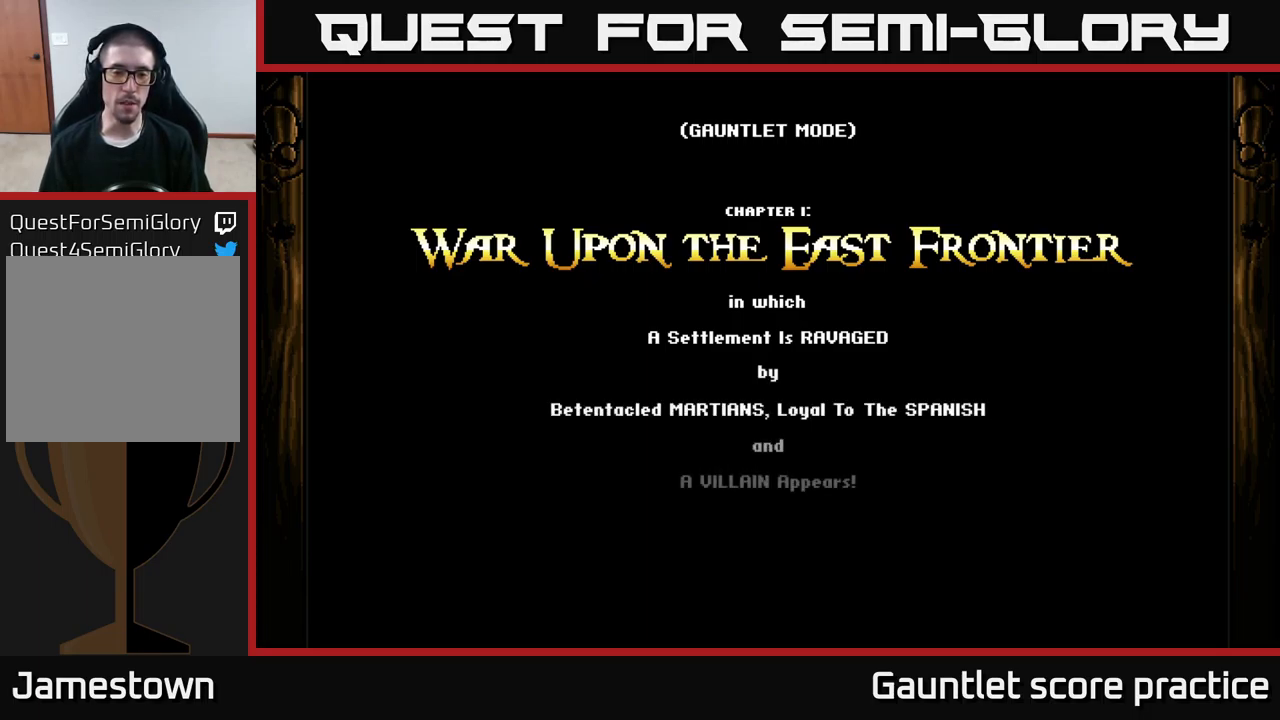
{"buttons": ["A"], "left_stick": "center", "right_stick": "center", "events": [[267, "A", "down"]]}
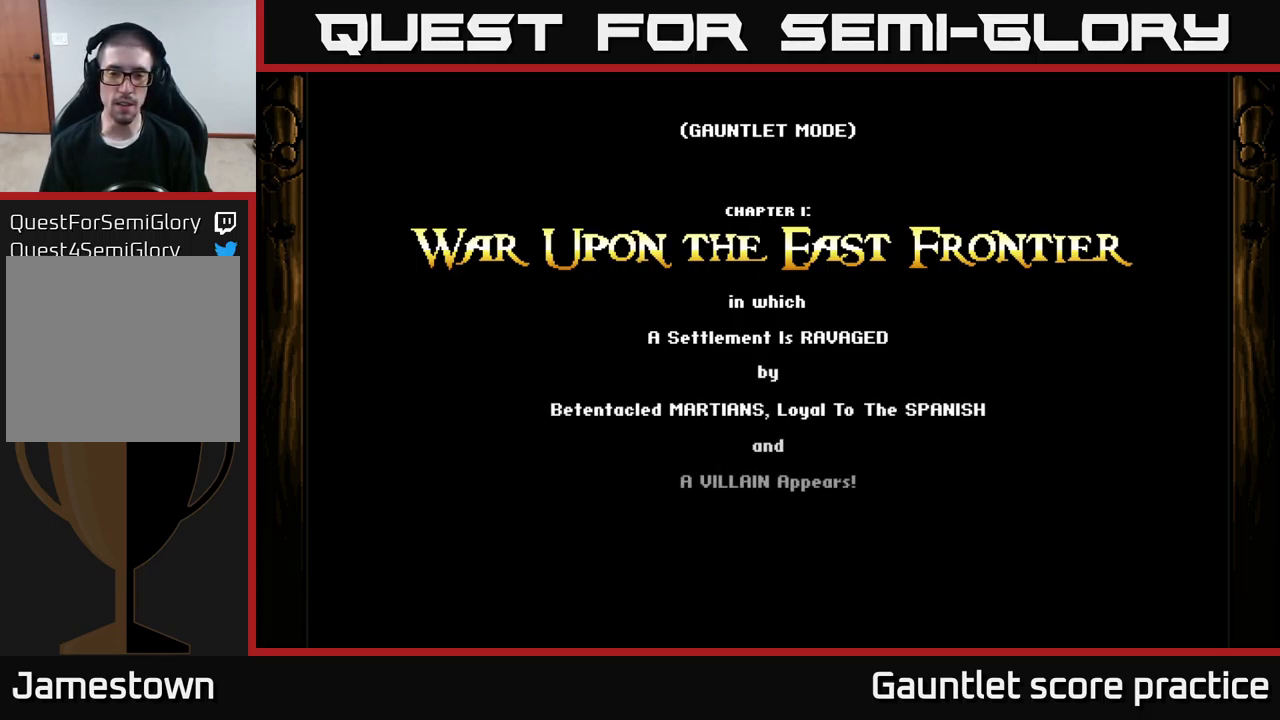
{"buttons": [], "left_stick": "center", "right_stick": "center", "events": [[484, "A", "up"]]}
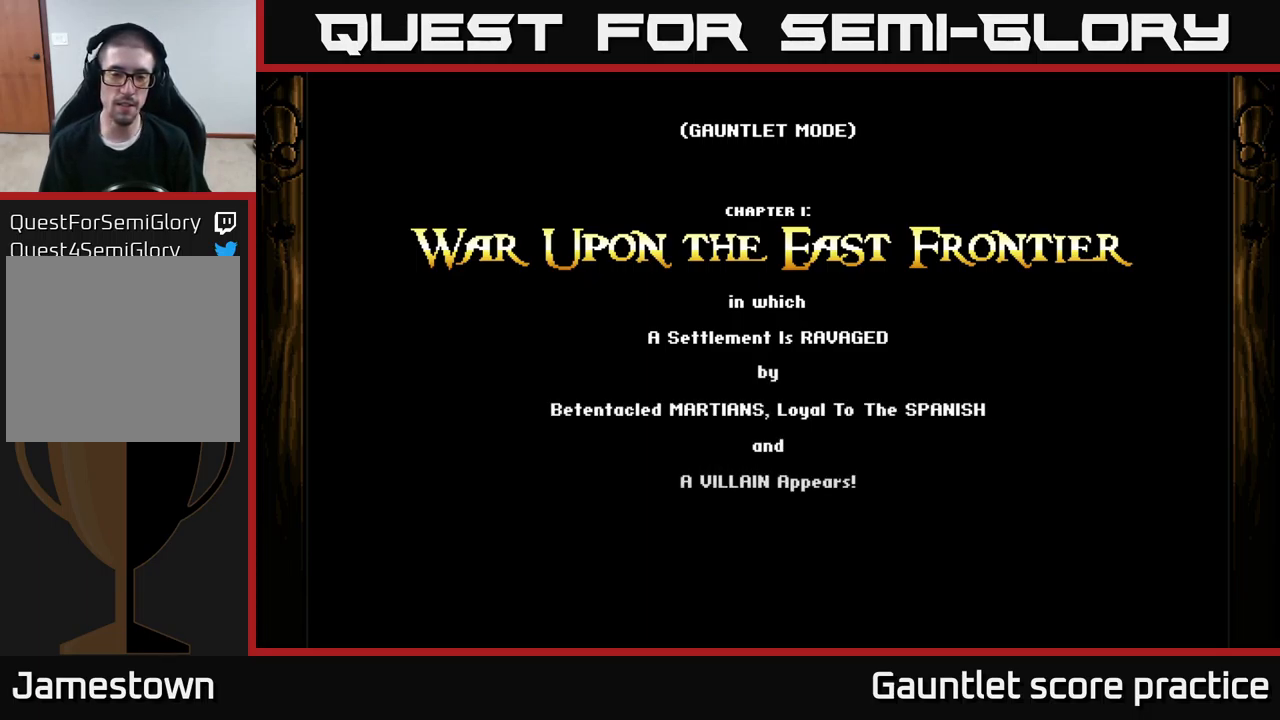
{"buttons": ["A"], "left_stick": "center", "right_stick": "center", "events": [[250, "A", "down"]]}
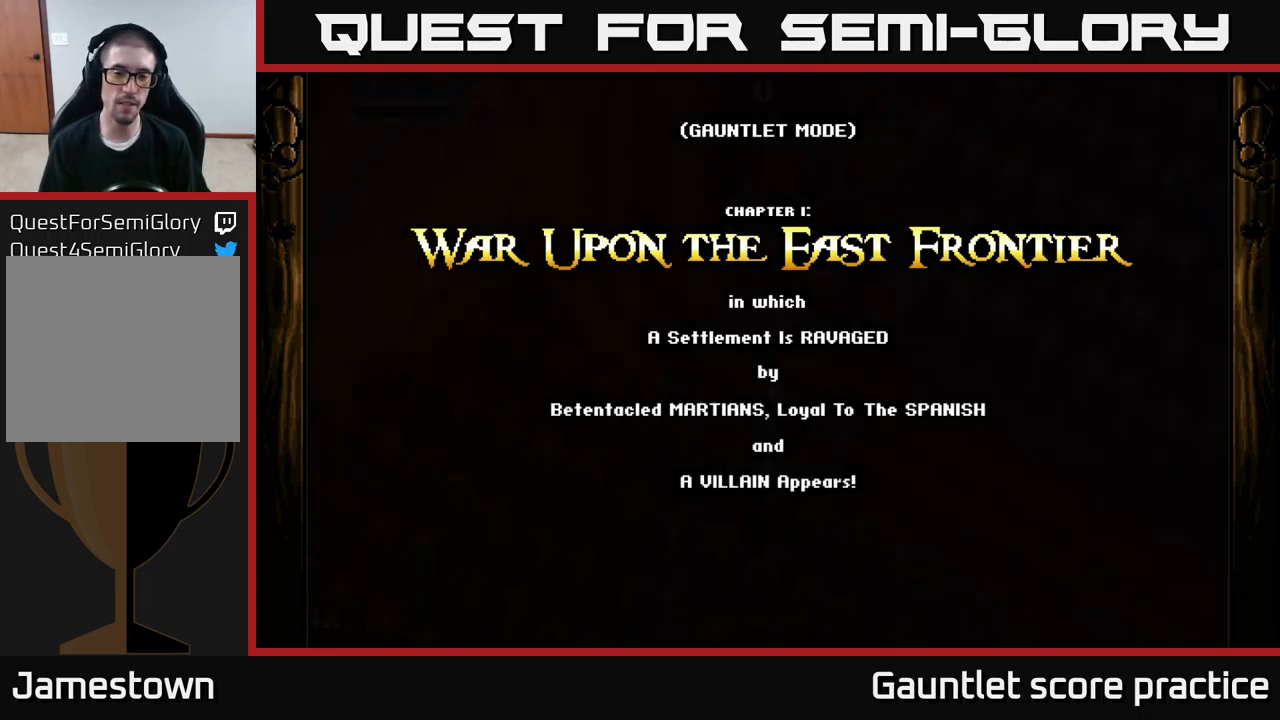
{"buttons": ["A"], "left_stick": "center", "right_stick": "center", "events": []}
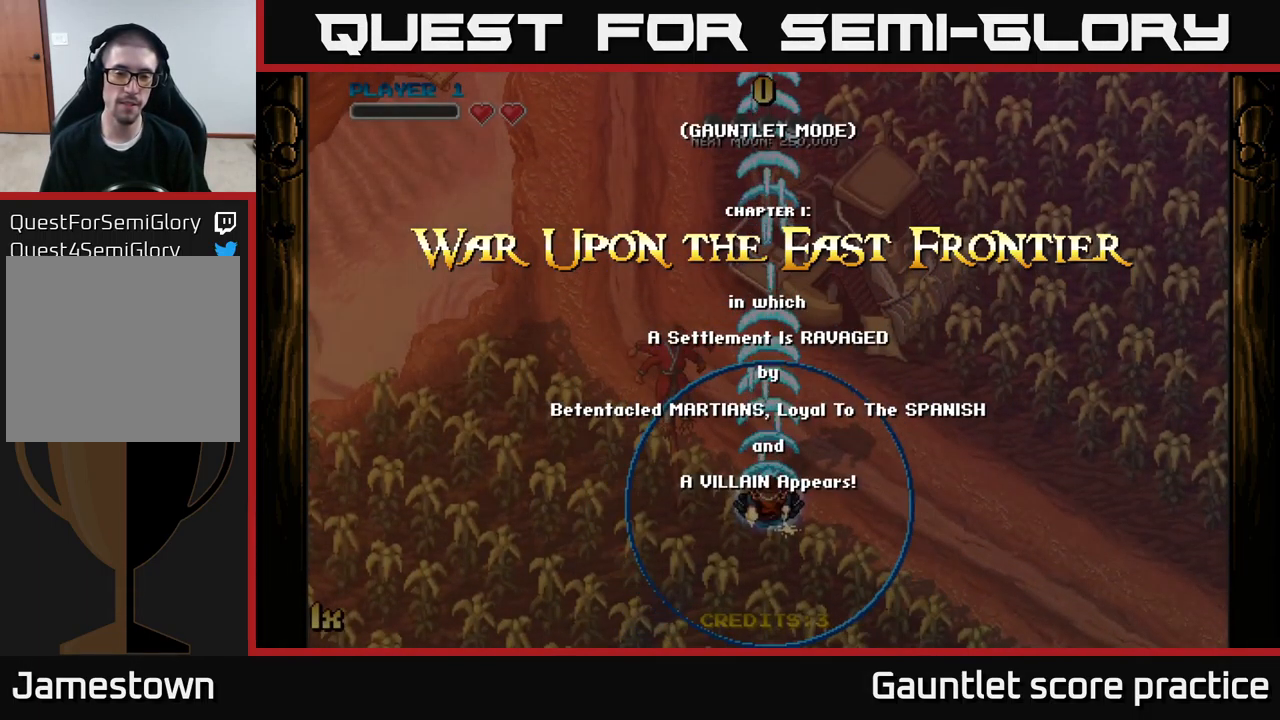
{"buttons": ["A", "X"], "left_stick": "up", "right_stick": "center", "events": [[84, "left_stick", "down"], [117, "A", "up"], [234, "A", "down"], [334, "left_stick", "center"], [417, "left_stick", "up"], [500, "X", "down"]]}
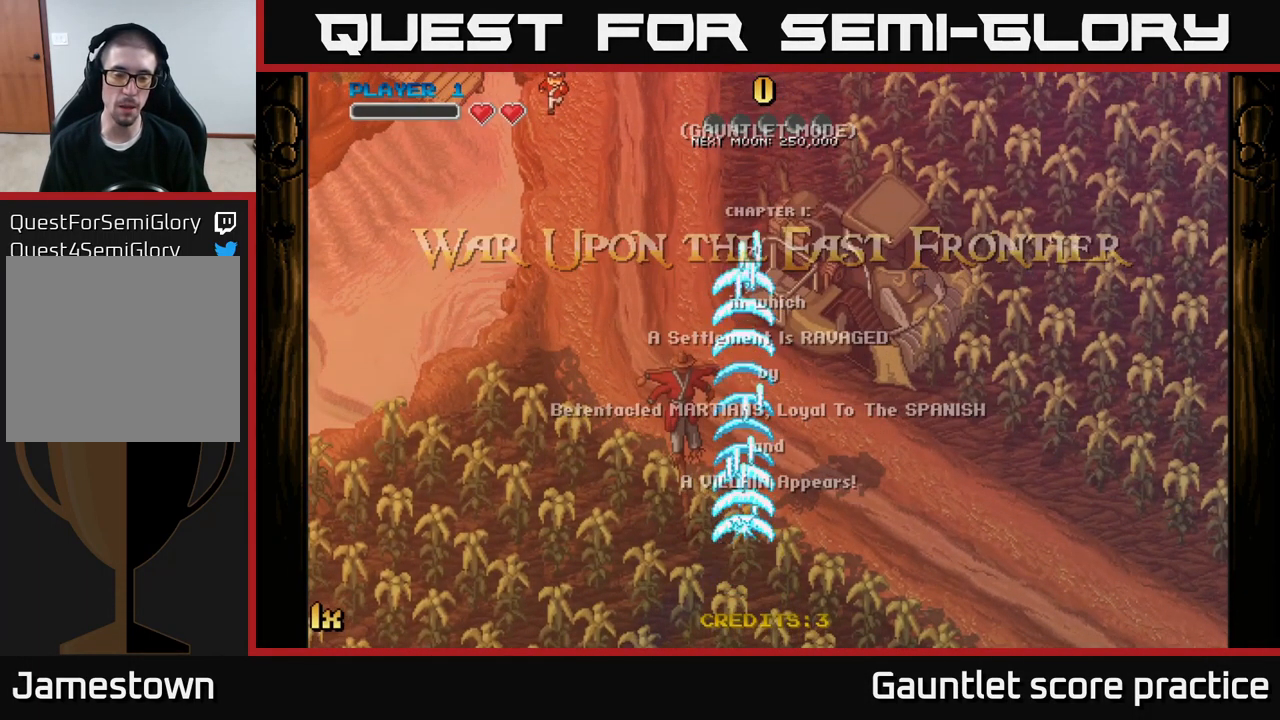
{"buttons": ["A"], "left_stick": "up", "right_stick": "center", "events": [[134, "X", "up"]]}
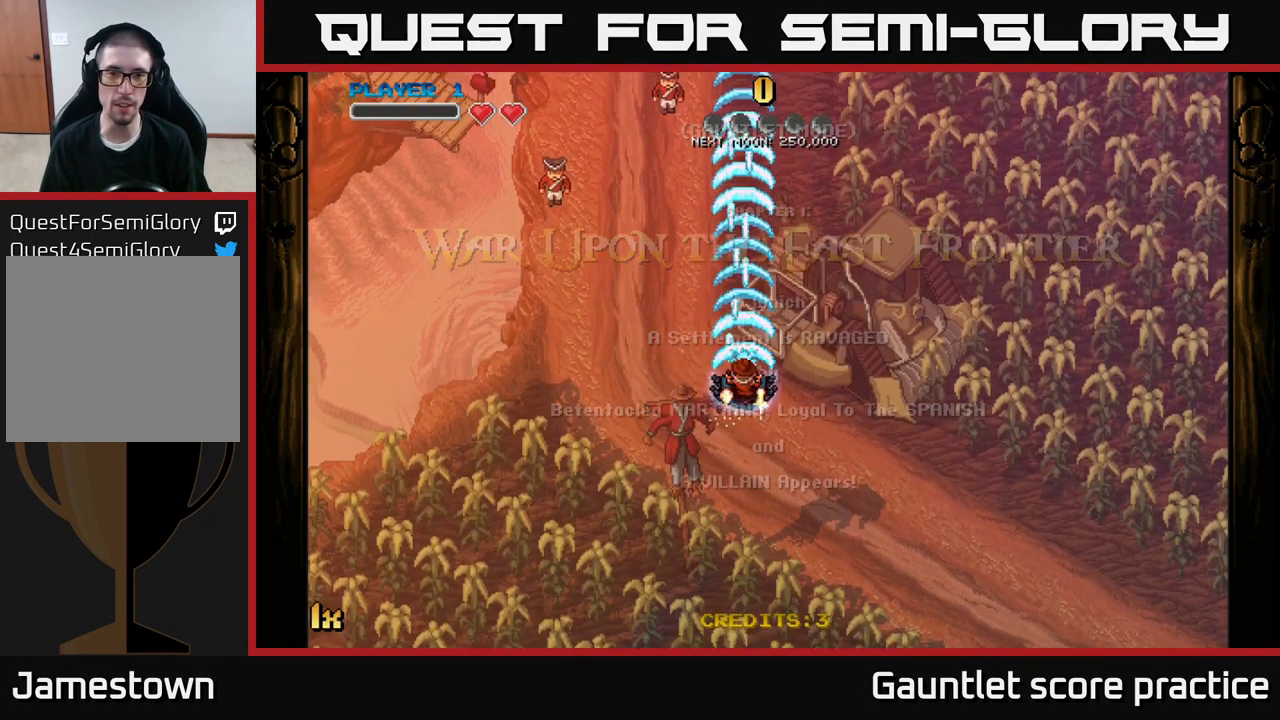
{"buttons": ["A"], "left_stick": "center", "right_stick": "center", "events": [[50, "left_stick", "down"], [451, "left_stick", "center"]]}
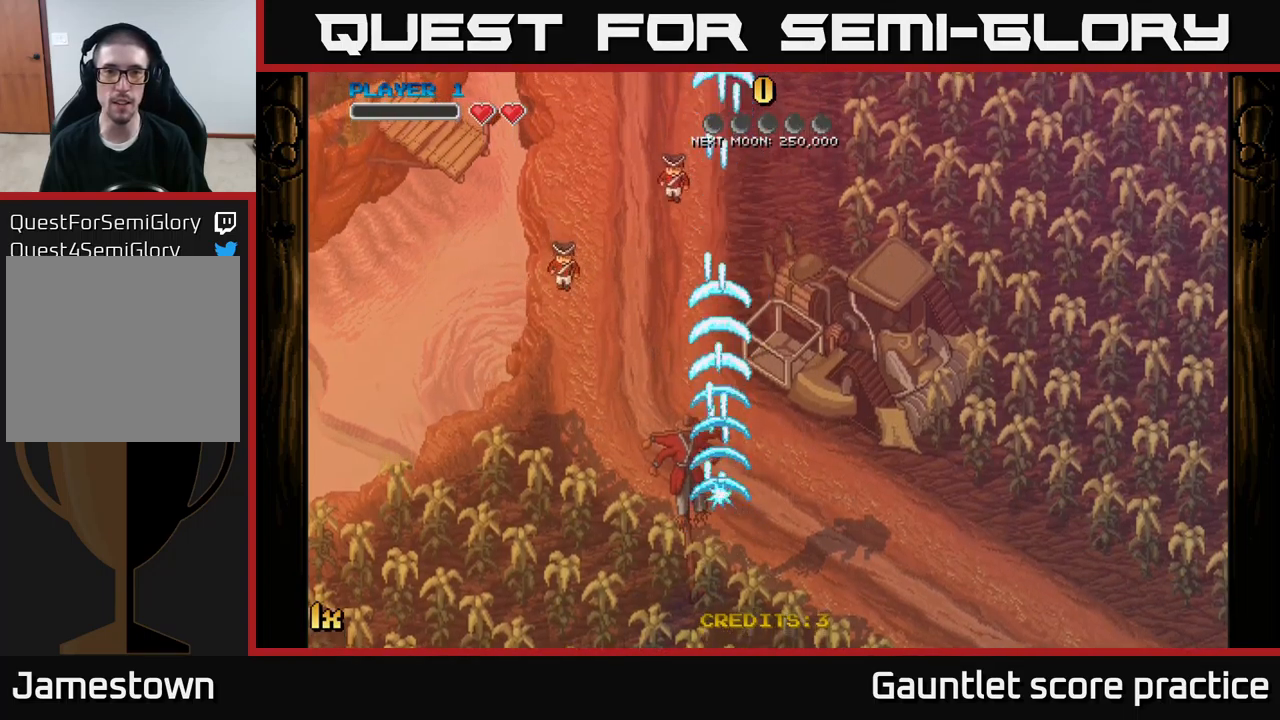
{"buttons": ["A"], "left_stick": "up", "right_stick": "center", "events": [[266, "left_stick", "up"], [300, "X", "down"], [400, "X", "up"]]}
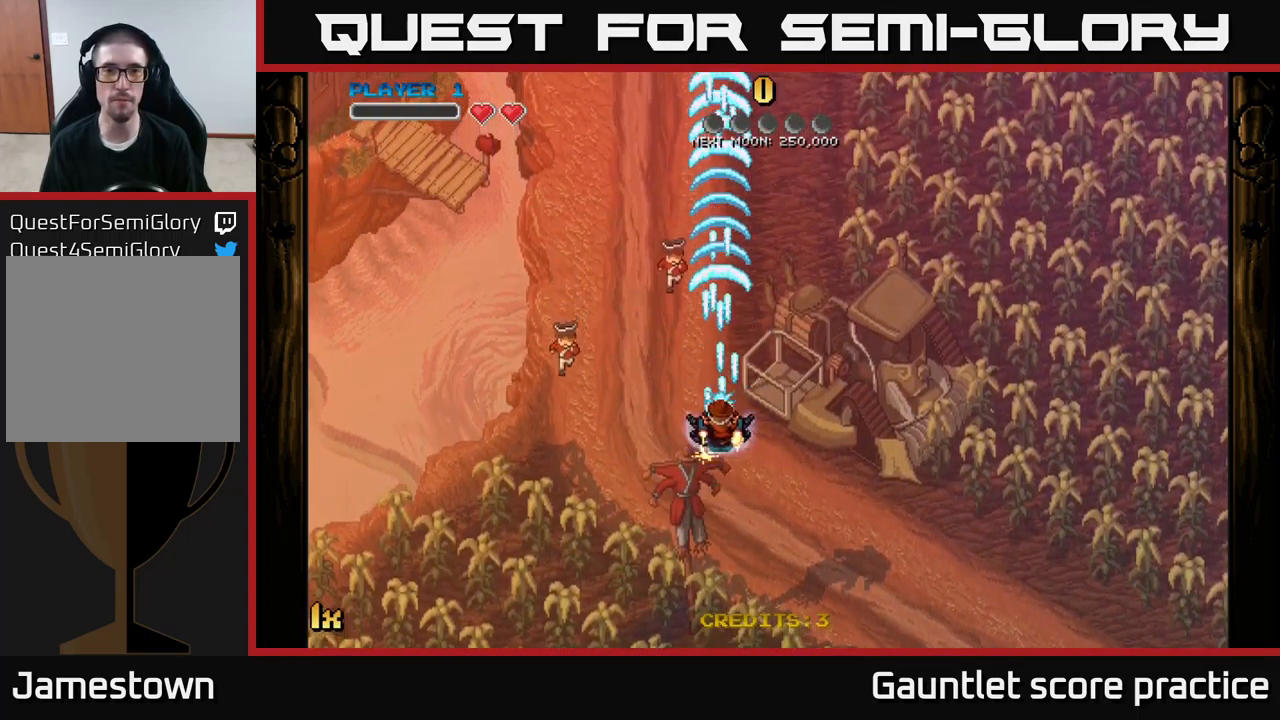
{"buttons": ["A"], "left_stick": "down", "right_stick": "center", "events": [[133, "left_stick", "center"], [366, "left_stick", "down"]]}
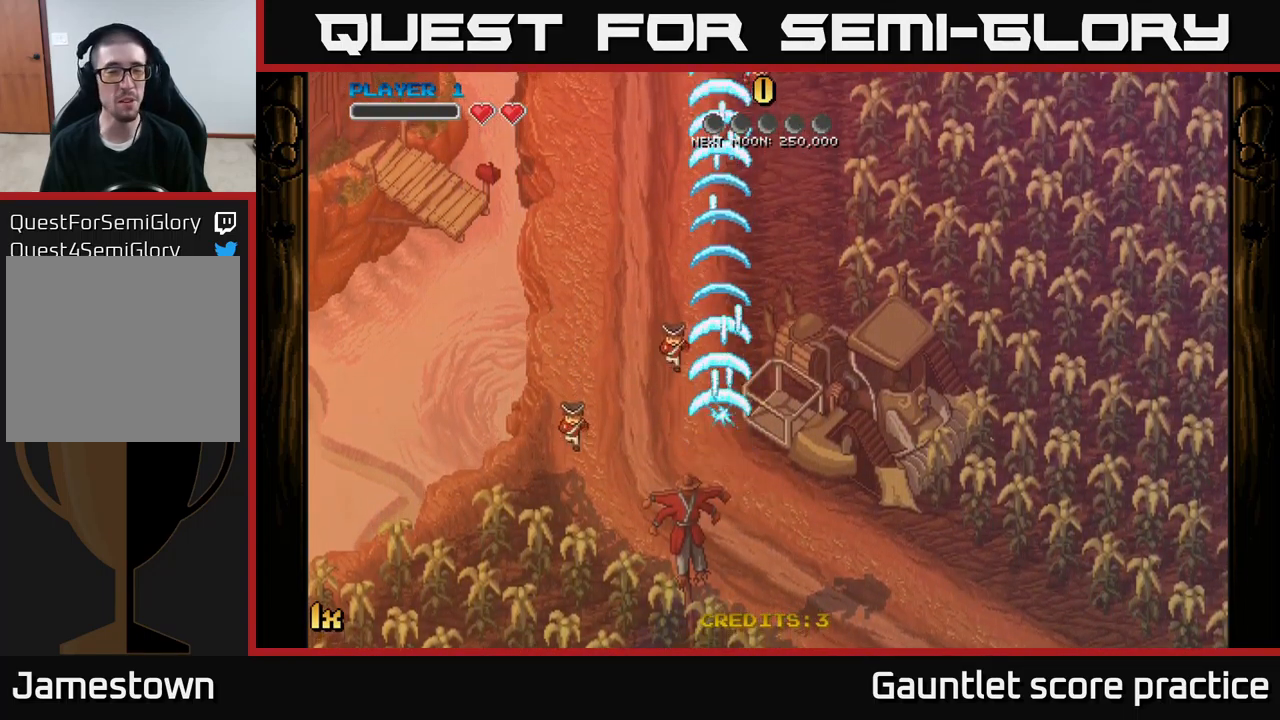
{"buttons": ["A"], "left_stick": "center", "right_stick": "center", "events": [[216, "left_stick", "center"]]}
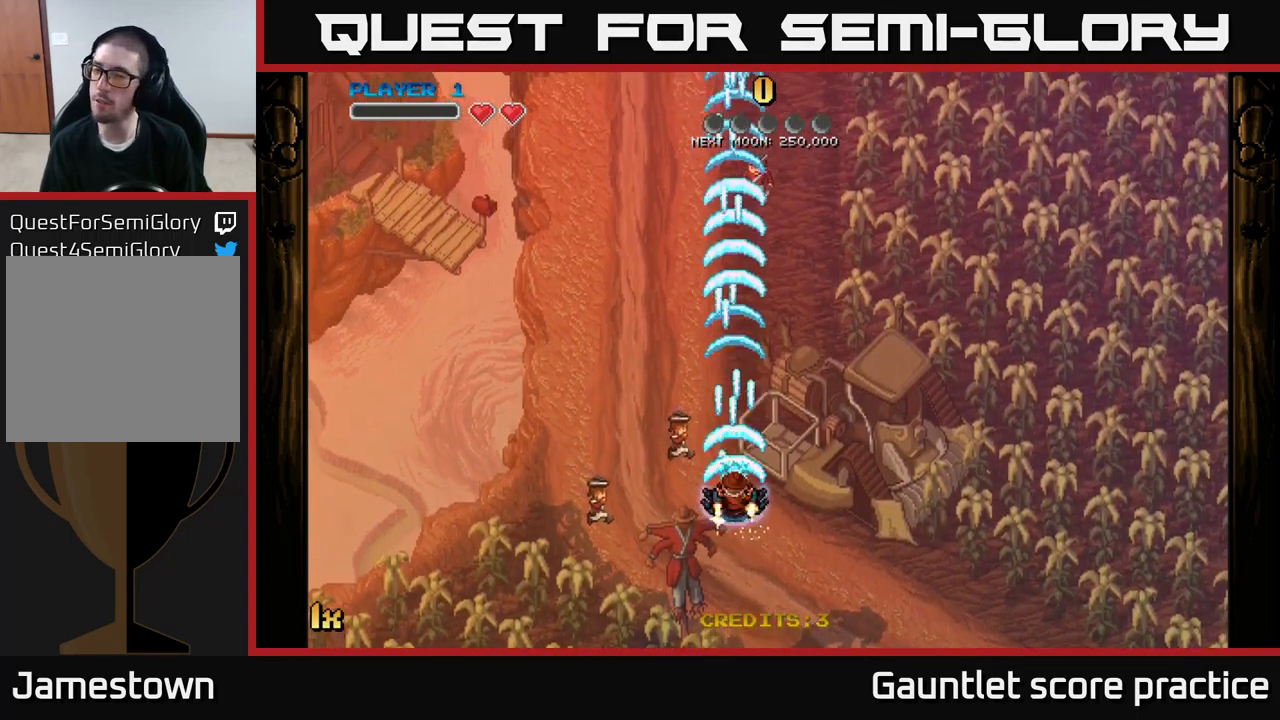
{"buttons": ["A"], "left_stick": "up", "right_stick": "center", "events": [[466, "left_stick", "up"]]}
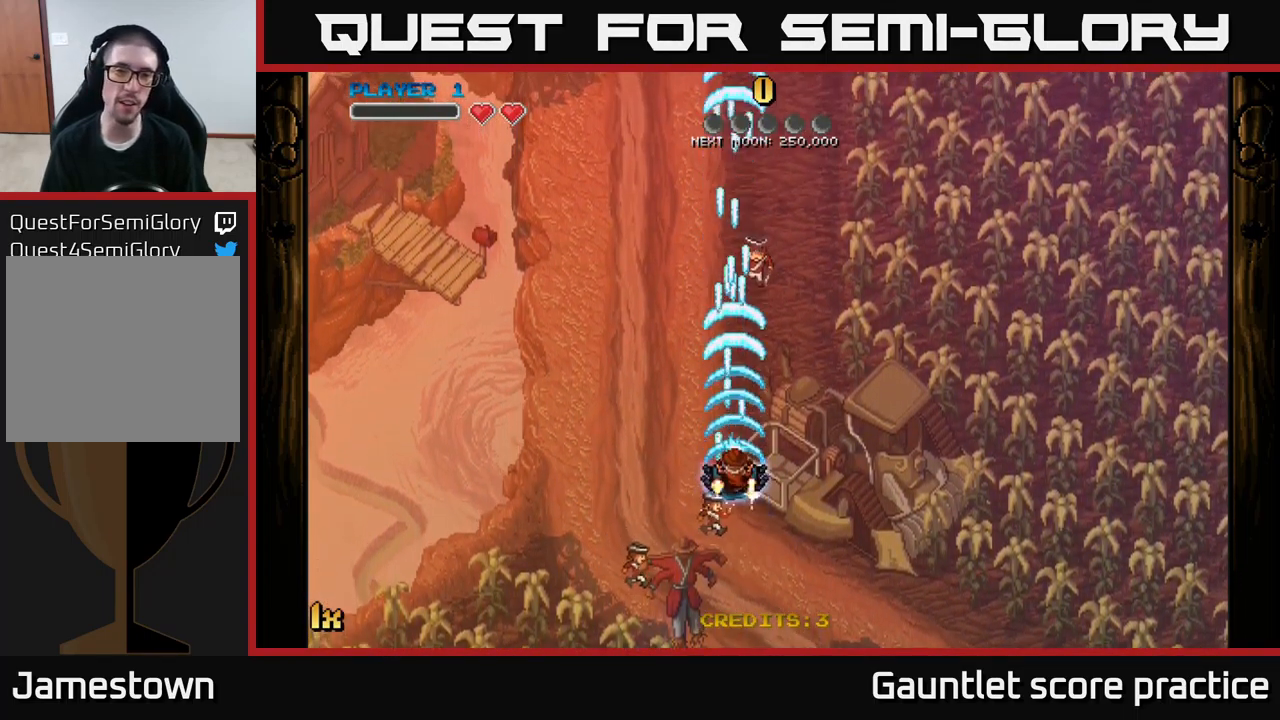
{"buttons": ["A"], "left_stick": "down", "right_stick": "center", "events": [[433, "left_stick", "down-right"], [483, "left_stick", "down"]]}
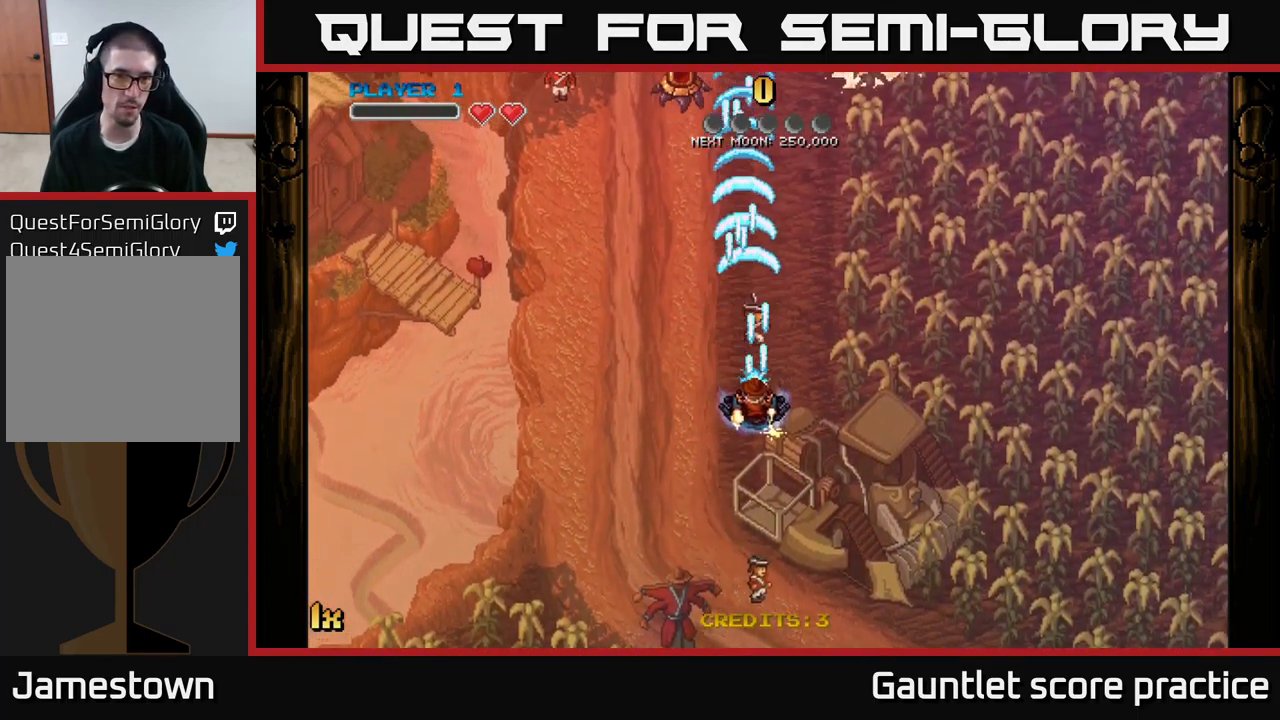
{"buttons": ["A"], "left_stick": "left", "right_stick": "center", "events": [[500, "left_stick", "left"]]}
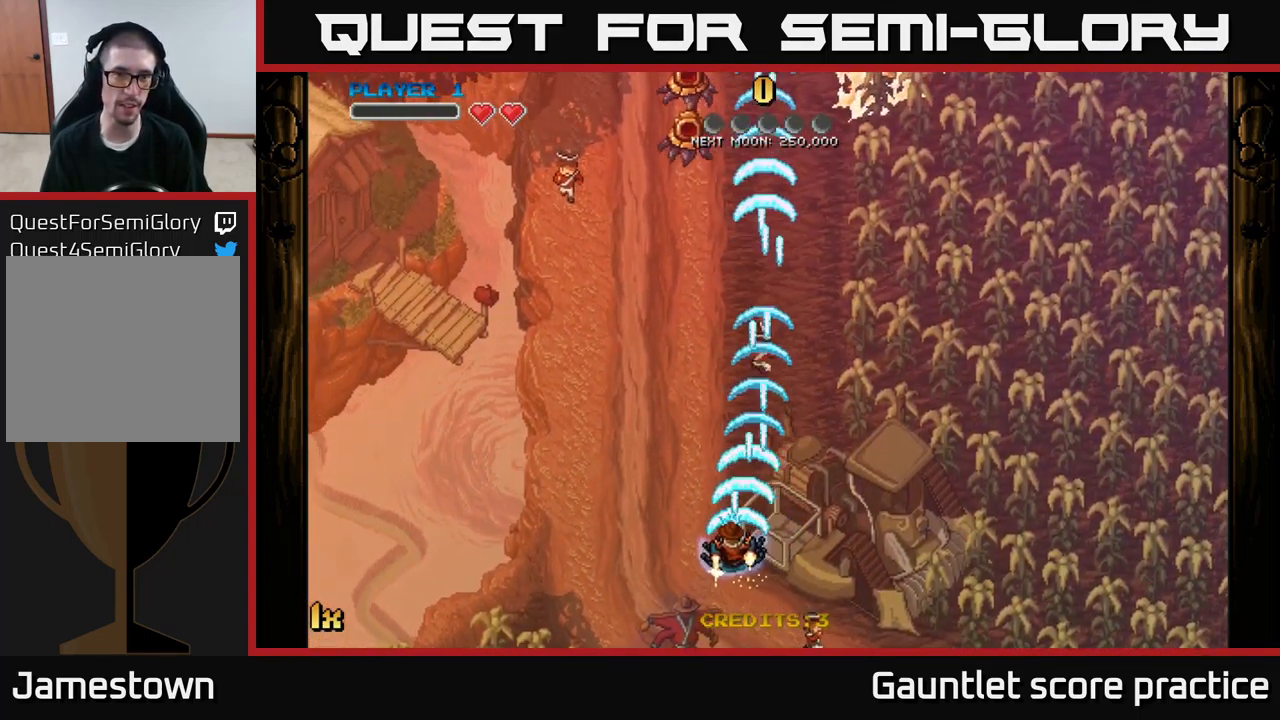
{"buttons": ["A"], "left_stick": "up", "right_stick": "center", "events": [[133, "left_stick", "up"]]}
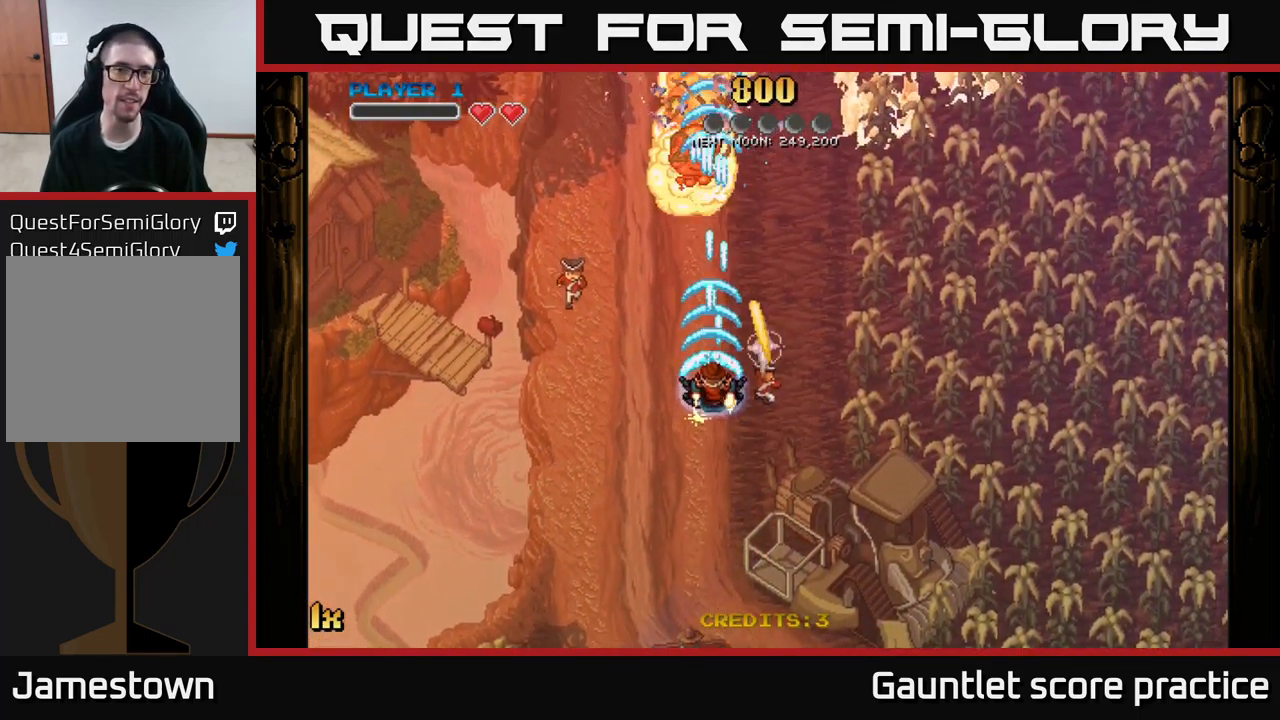
{"buttons": ["A"], "left_stick": "up-left", "right_stick": "center", "events": [[33, "left_stick", "up-right"], [366, "left_stick", "up-left"]]}
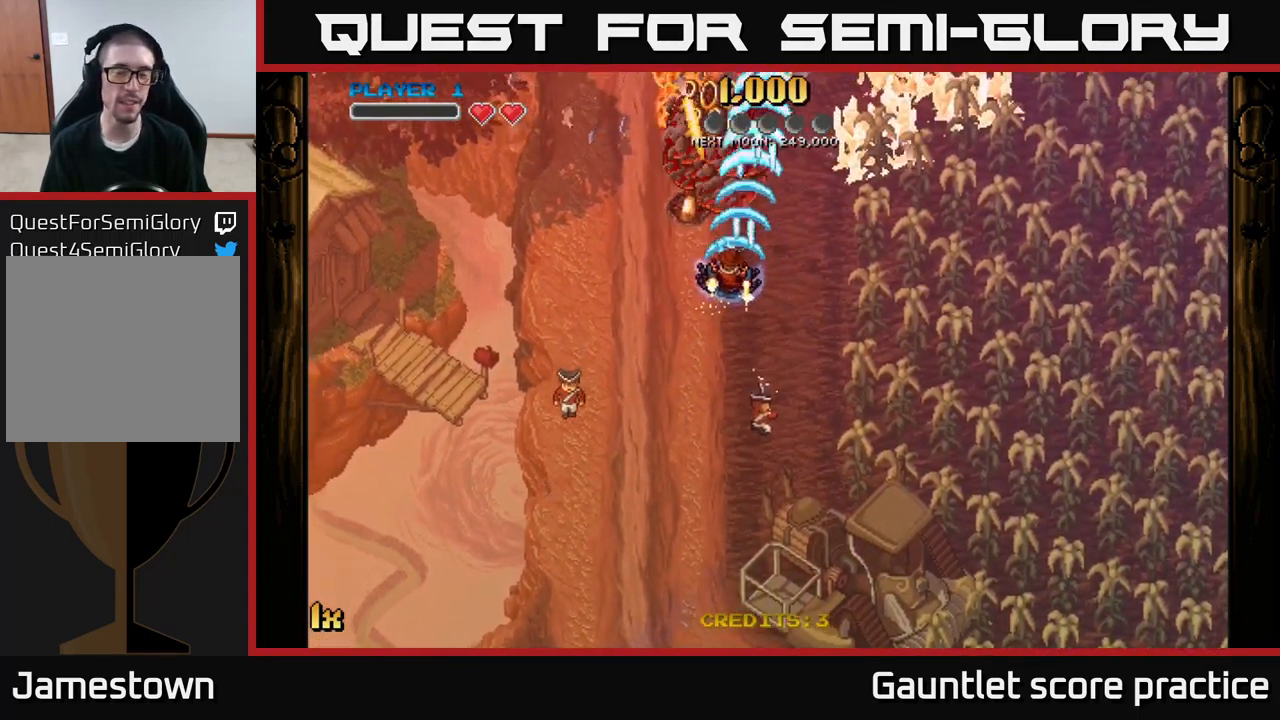
{"buttons": ["A"], "left_stick": "up-right", "right_stick": "center", "events": [[150, "left_stick", "up"], [250, "left_stick", "up-right"], [283, "X", "down"], [433, "X", "up"]]}
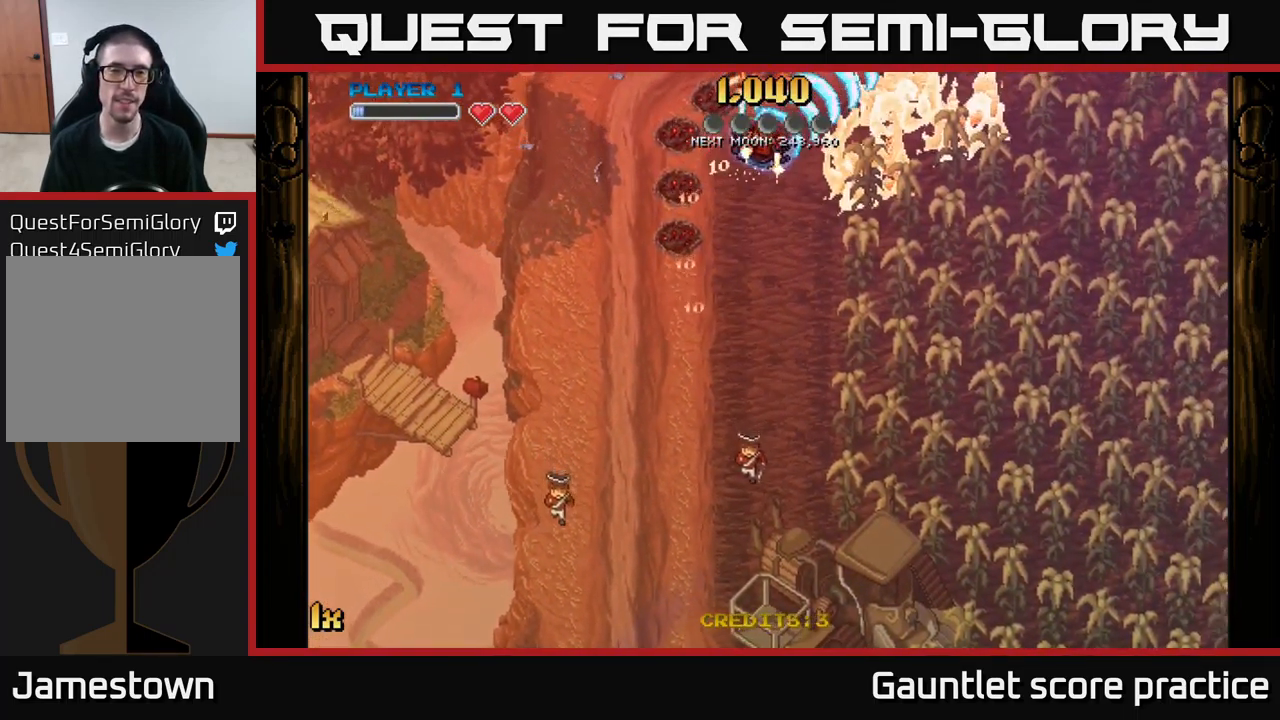
{"buttons": ["A", "X"], "left_stick": "up-right", "right_stick": "center", "events": [[133, "left_stick", "down-right"], [216, "left_stick", "down-left"], [467, "left_stick", "up-right"], [483, "X", "down"]]}
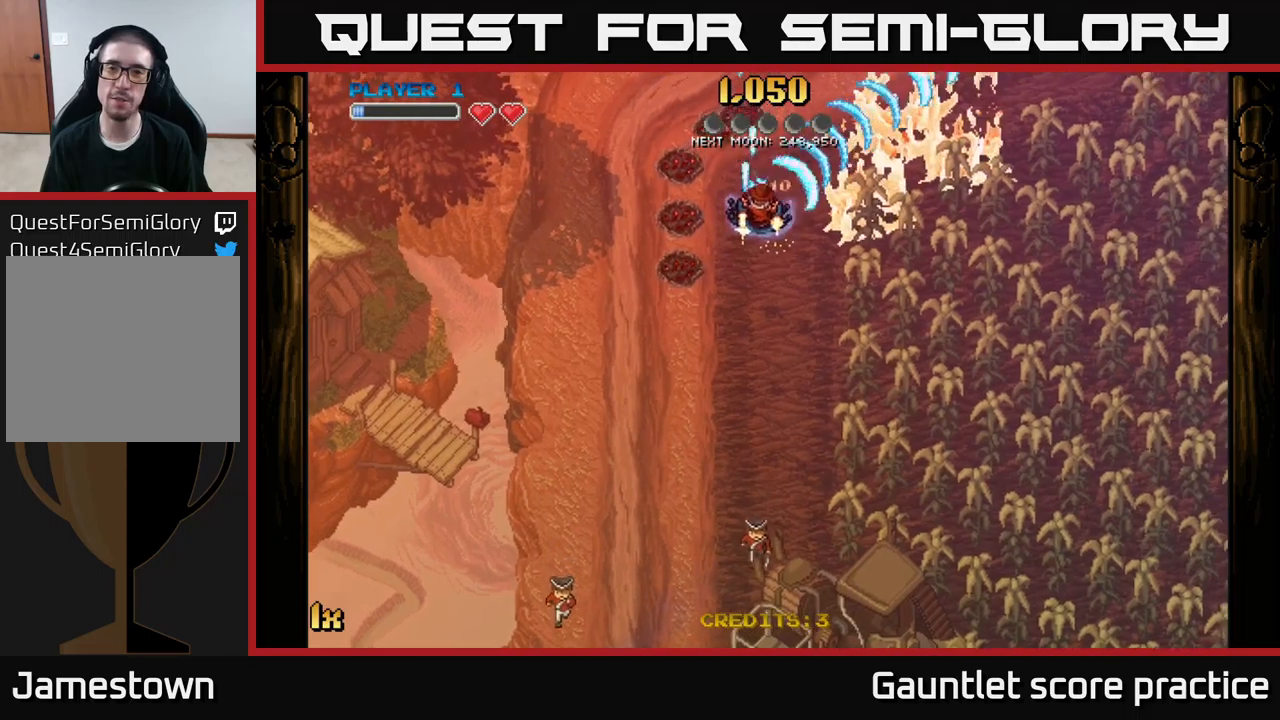
{"buttons": ["A"], "left_stick": "left", "right_stick": "center", "events": [[100, "X", "up"], [250, "left_stick", "center"], [433, "left_stick", "left"]]}
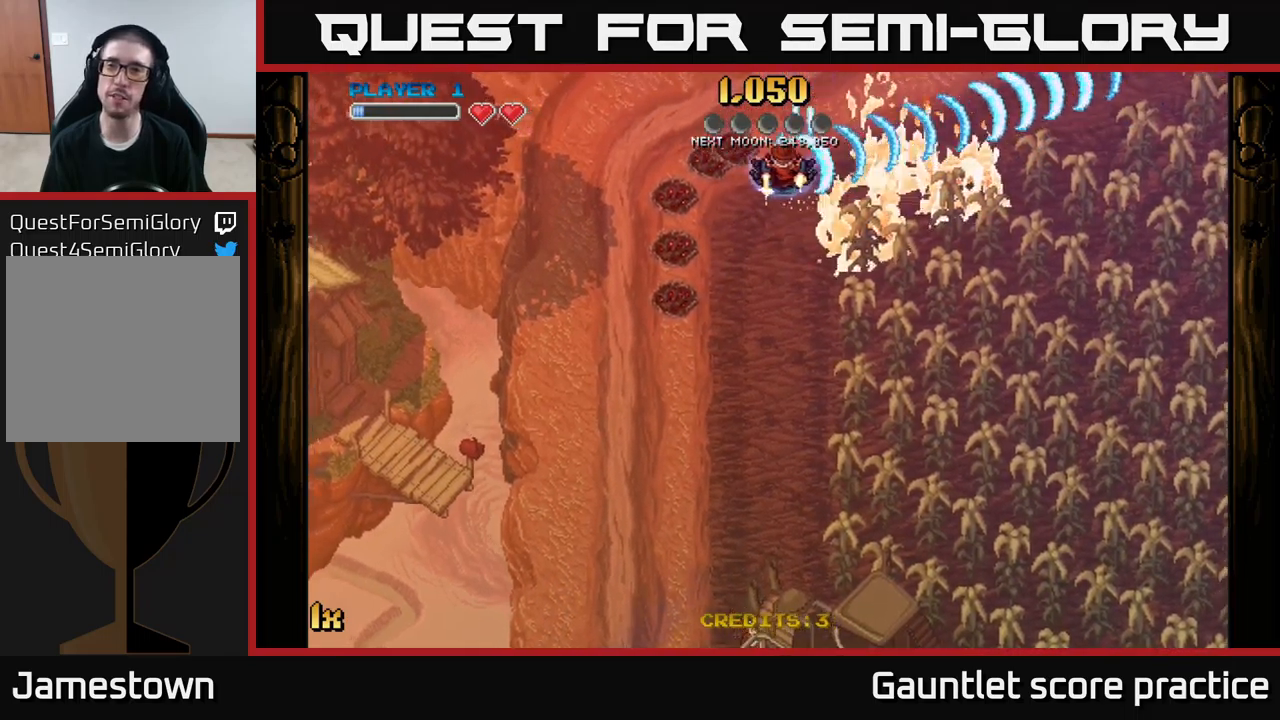
{"buttons": ["A"], "left_stick": "down-left", "right_stick": "center", "events": [[183, "left_stick", "down-left"]]}